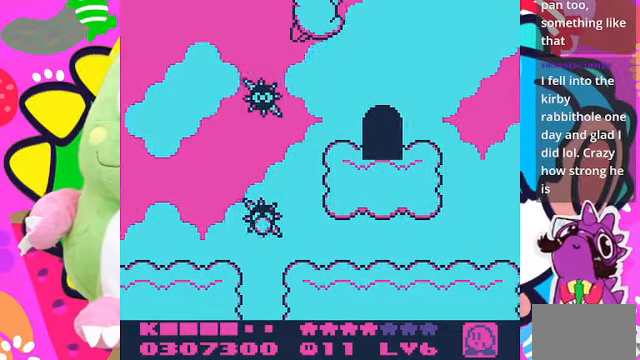
Gameplay with a controller (PlayStation layout); each line is a JSON object with the inputs held at the frame after it. "events" lists button and stick changes between this image and that frame as [ms after this image, input, new state], when the widget could be followed in between. Not read: L3 R3.
{"buttons": ["SQUARE"], "left_stick": "center", "right_stick": "center", "events": [[100, "DPAD_RIGHT", "up"], [300, "DPAD_RIGHT", "down"], [433, "DPAD_RIGHT", "up"], [433, "SQUARE", "down"]]}
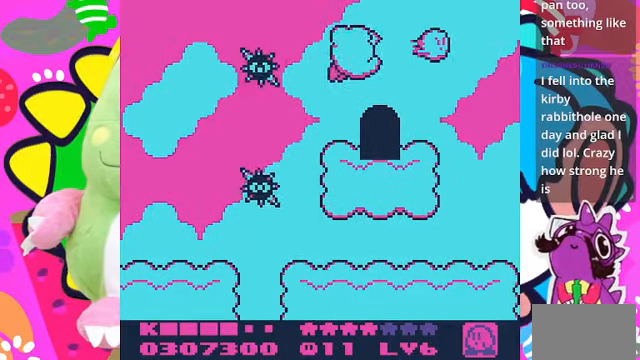
{"buttons": ["DPAD_UP"], "left_stick": "center", "right_stick": "center", "events": [[66, "SQUARE", "up"], [300, "DPAD_RIGHT", "down"], [466, "DPAD_RIGHT", "up"], [466, "DPAD_UP", "down"]]}
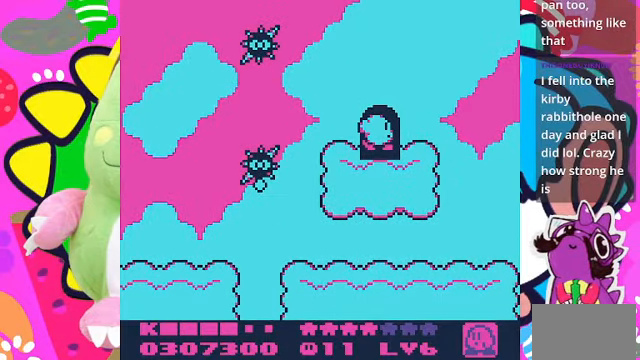
{"buttons": [], "left_stick": "center", "right_stick": "center", "events": [[166, "DPAD_UP", "up"]]}
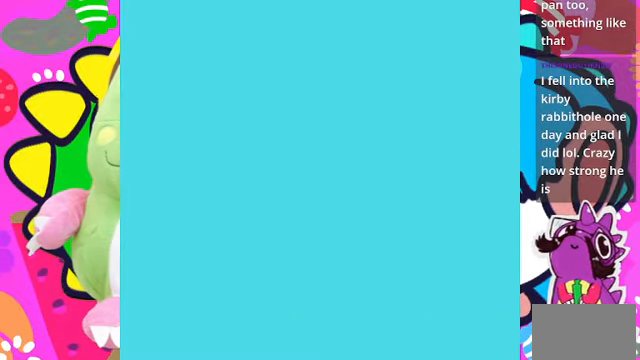
{"buttons": [], "left_stick": "center", "right_stick": "center", "events": []}
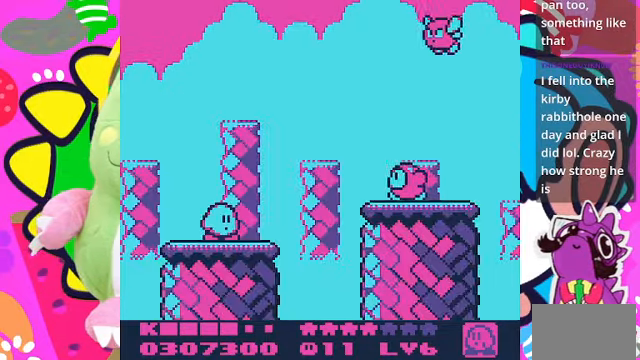
{"buttons": ["DPAD_RIGHT"], "left_stick": "center", "right_stick": "center", "events": [[333, "DPAD_RIGHT", "down"]]}
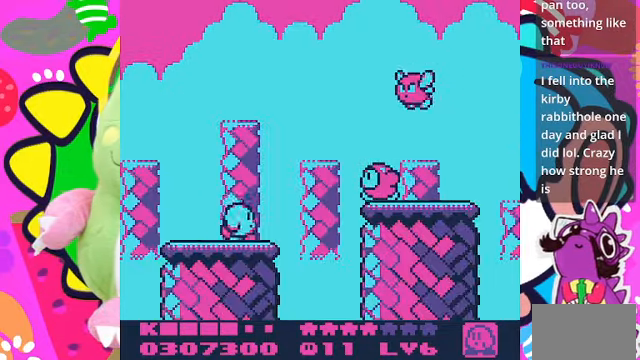
{"buttons": ["CROSS", "DPAD_RIGHT"], "left_stick": "center", "right_stick": "center", "events": [[200, "CROSS", "down"]]}
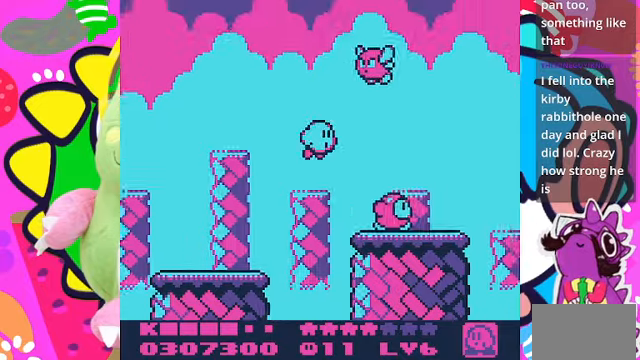
{"buttons": ["SQUARE"], "left_stick": "center", "right_stick": "center", "events": [[134, "CROSS", "up"], [267, "SQUARE", "down"], [300, "DPAD_RIGHT", "up"]]}
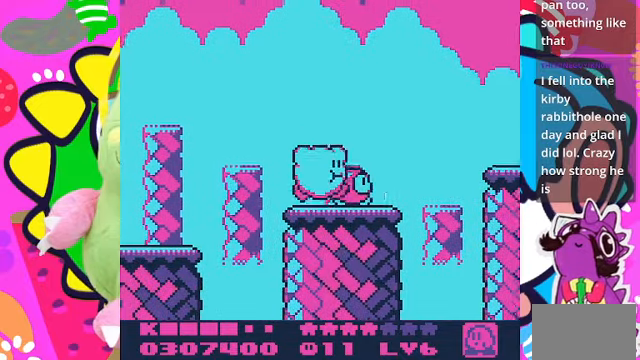
{"buttons": [], "left_stick": "center", "right_stick": "center", "events": [[134, "SQUARE", "up"], [300, "SQUARE", "down"], [500, "SQUARE", "up"]]}
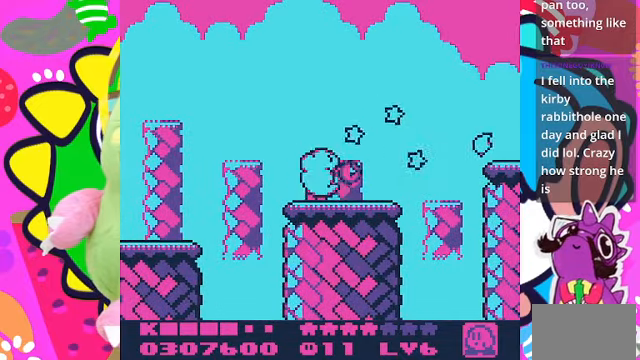
{"buttons": ["DPAD_RIGHT"], "left_stick": "center", "right_stick": "center", "events": [[100, "DPAD_RIGHT", "down"]]}
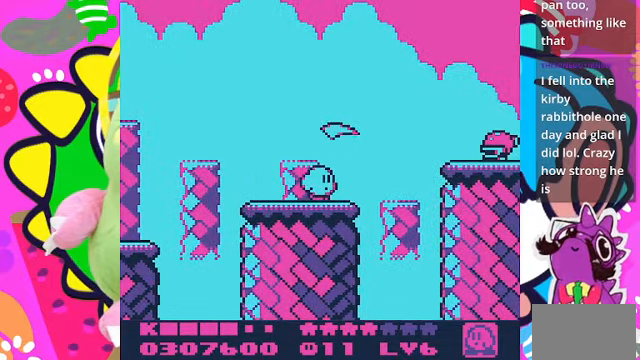
{"buttons": [], "left_stick": "center", "right_stick": "center", "events": [[34, "DPAD_RIGHT", "up"], [300, "DPAD_LEFT", "down"], [434, "DPAD_LEFT", "up"]]}
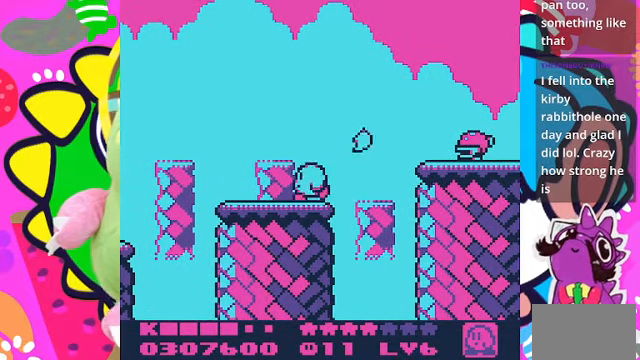
{"buttons": ["CROSS", "DPAD_RIGHT"], "left_stick": "center", "right_stick": "center", "events": [[234, "DPAD_RIGHT", "down"], [367, "CROSS", "down"]]}
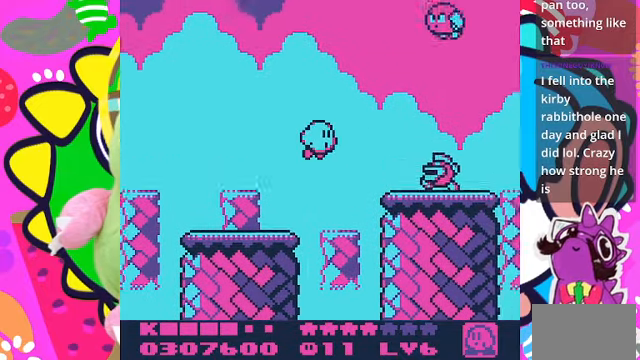
{"buttons": ["SQUARE"], "left_stick": "center", "right_stick": "center", "events": [[100, "CROSS", "up"], [367, "SQUARE", "down"], [467, "DPAD_RIGHT", "up"]]}
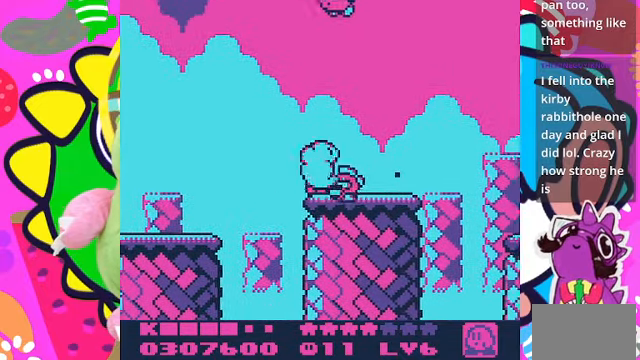
{"buttons": ["DPAD_DOWN"], "left_stick": "center", "right_stick": "center", "events": [[100, "SQUARE", "up"], [234, "DPAD_RIGHT", "down"], [434, "DPAD_DOWN", "down"], [434, "DPAD_RIGHT", "up"]]}
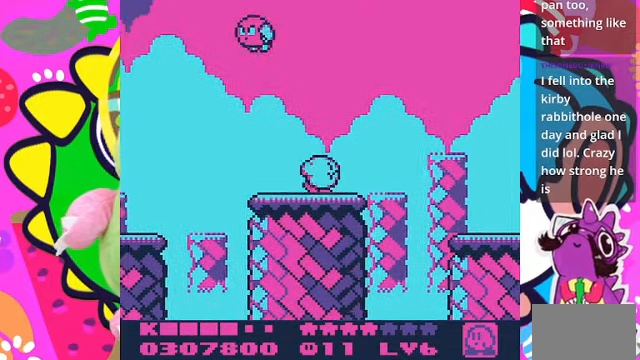
{"buttons": [], "left_stick": "center", "right_stick": "center", "events": [[167, "DPAD_DOWN", "up"]]}
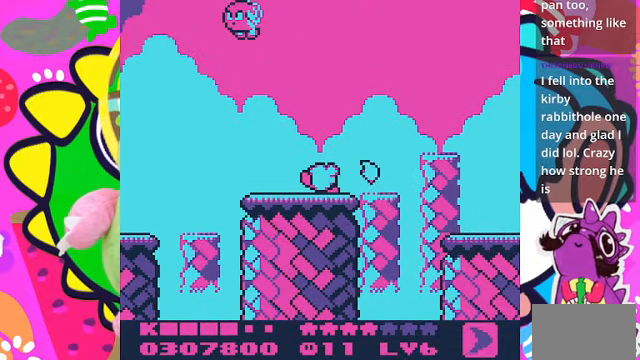
{"buttons": [], "left_stick": "center", "right_stick": "center", "events": []}
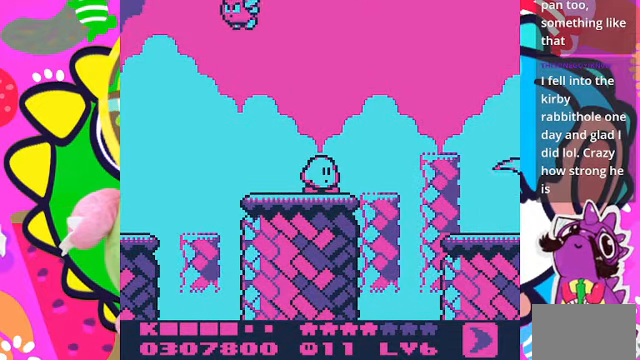
{"buttons": ["DPAD_RIGHT"], "left_stick": "center", "right_stick": "center", "events": [[334, "DPAD_RIGHT", "down"]]}
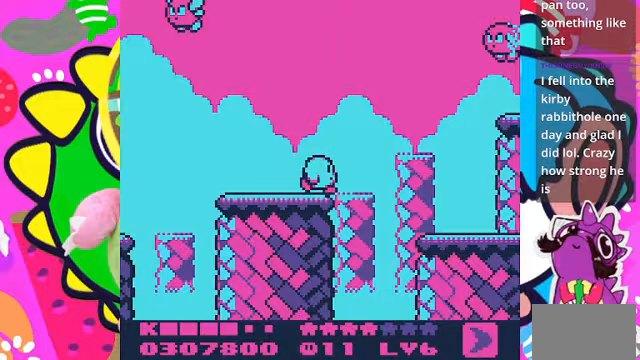
{"buttons": ["DPAD_RIGHT"], "left_stick": "center", "right_stick": "center", "events": [[133, "CROSS", "down"], [267, "CROSS", "up"]]}
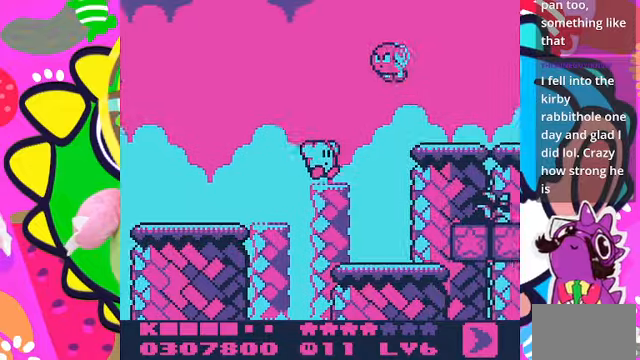
{"buttons": [], "left_stick": "center", "right_stick": "center", "events": [[100, "SQUARE", "down"], [233, "SQUARE", "up"], [300, "DPAD_RIGHT", "up"]]}
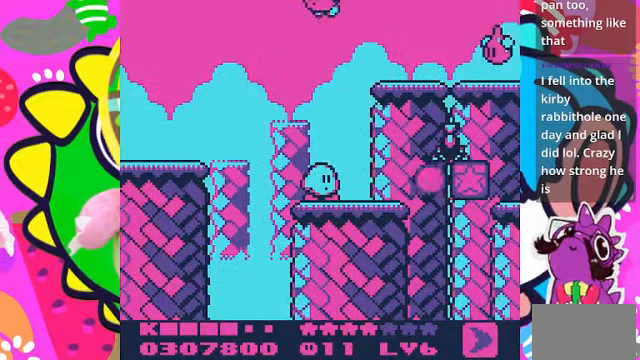
{"buttons": [], "left_stick": "center", "right_stick": "center", "events": [[233, "SQUARE", "down"], [433, "SQUARE", "up"]]}
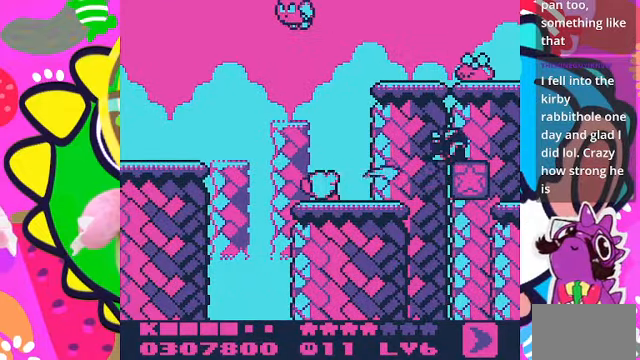
{"buttons": [], "left_stick": "center", "right_stick": "center", "events": []}
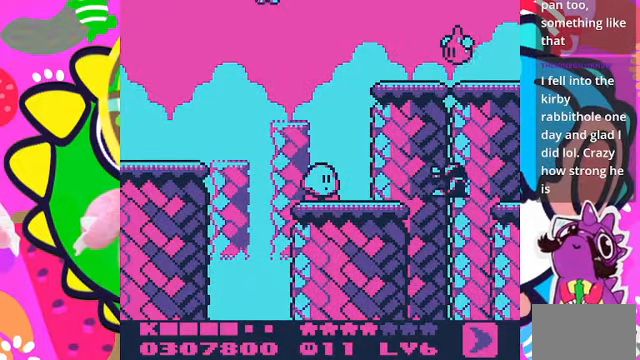
{"buttons": ["SQUARE"], "left_stick": "center", "right_stick": "center", "events": [[100, "CROSS", "down"], [267, "SQUARE", "down"], [500, "CROSS", "up"]]}
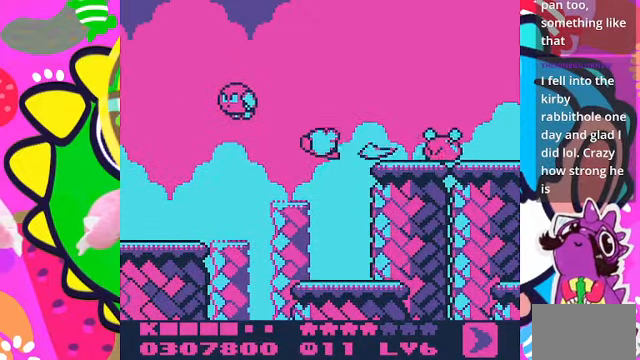
{"buttons": ["DPAD_RIGHT"], "left_stick": "center", "right_stick": "center", "events": [[33, "SQUARE", "up"], [267, "DPAD_RIGHT", "down"]]}
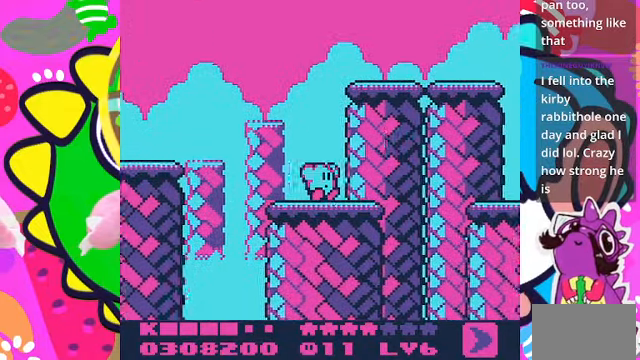
{"buttons": ["CROSS", "DPAD_RIGHT"], "left_stick": "center", "right_stick": "center", "events": [[233, "CROSS", "down"]]}
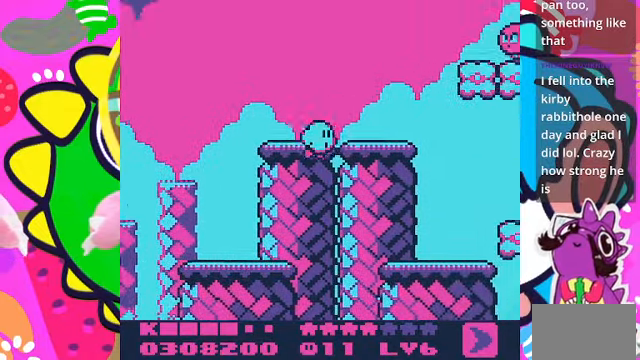
{"buttons": [], "left_stick": "center", "right_stick": "center", "events": [[333, "CROSS", "up"], [367, "DPAD_RIGHT", "up"]]}
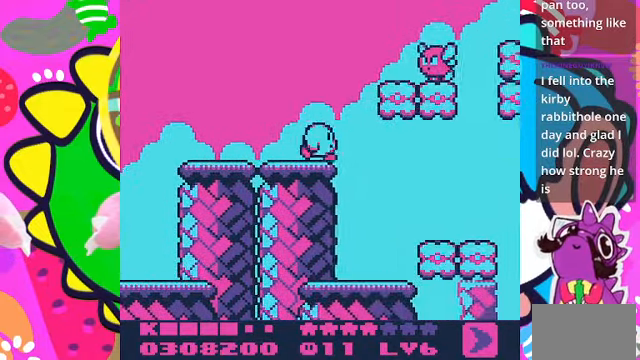
{"buttons": [], "left_stick": "center", "right_stick": "center", "events": [[33, "CROSS", "down"], [133, "SQUARE", "down"], [367, "CROSS", "up"], [400, "SQUARE", "up"]]}
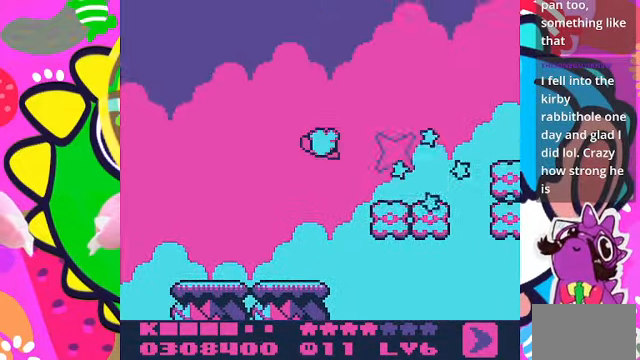
{"buttons": [], "left_stick": "center", "right_stick": "center", "events": []}
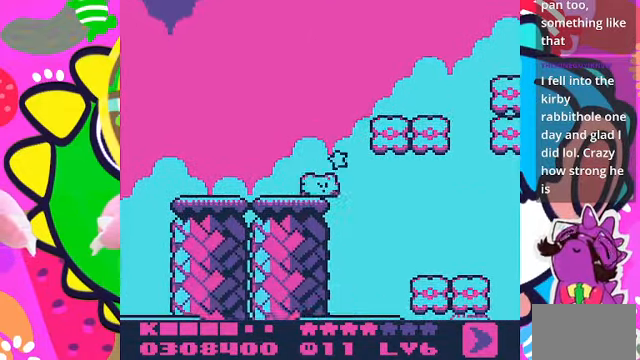
{"buttons": ["DPAD_RIGHT"], "left_stick": "center", "right_stick": "center", "events": [[33, "DPAD_RIGHT", "down"], [67, "CROSS", "down"], [300, "CROSS", "up"]]}
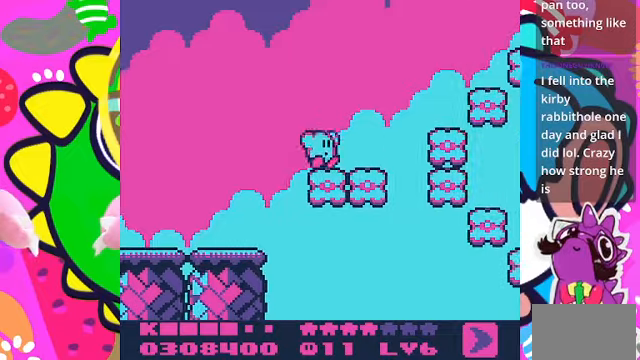
{"buttons": ["DPAD_RIGHT"], "left_stick": "center", "right_stick": "center", "events": [[33, "DPAD_RIGHT", "up"], [66, "DPAD_RIGHT", "down"], [200, "CROSS", "down"], [433, "CROSS", "up"]]}
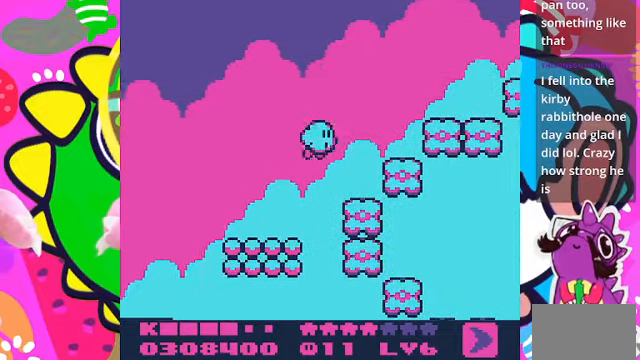
{"buttons": ["CROSS", "DPAD_RIGHT"], "left_stick": "center", "right_stick": "center", "events": [[266, "DPAD_RIGHT", "up"], [466, "CROSS", "down"], [466, "DPAD_RIGHT", "down"]]}